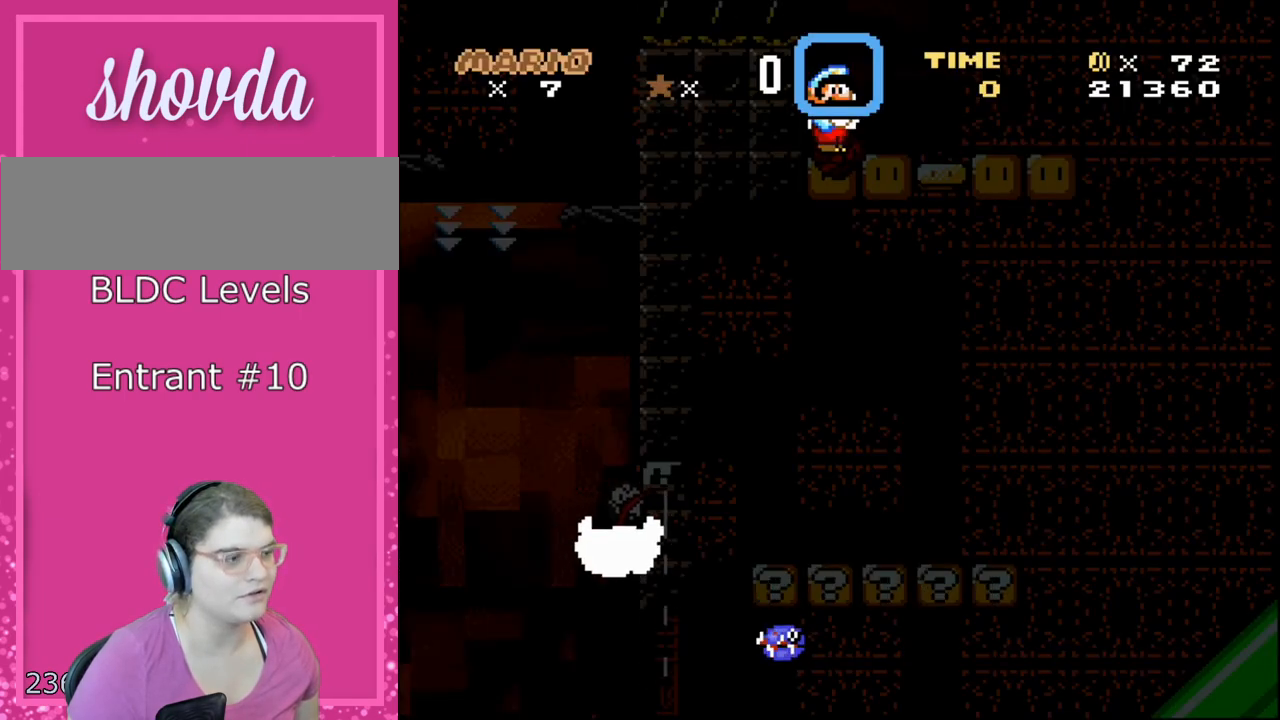
Gameplay with a controller (Nintendo layout); each line is a JSON object with the inputs held at the frame after it. "events" lists button and stick changes between this image and that frame as [ms after this image, input, new state], when the widget could be followed in between. Not read: L3 R3 SELECT.
{"buttons": ["Y", "DPAD_RIGHT"], "events": [[200, "DPAD_RIGHT", "down"], [333, "B", "down"], [383, "B", "up"]]}
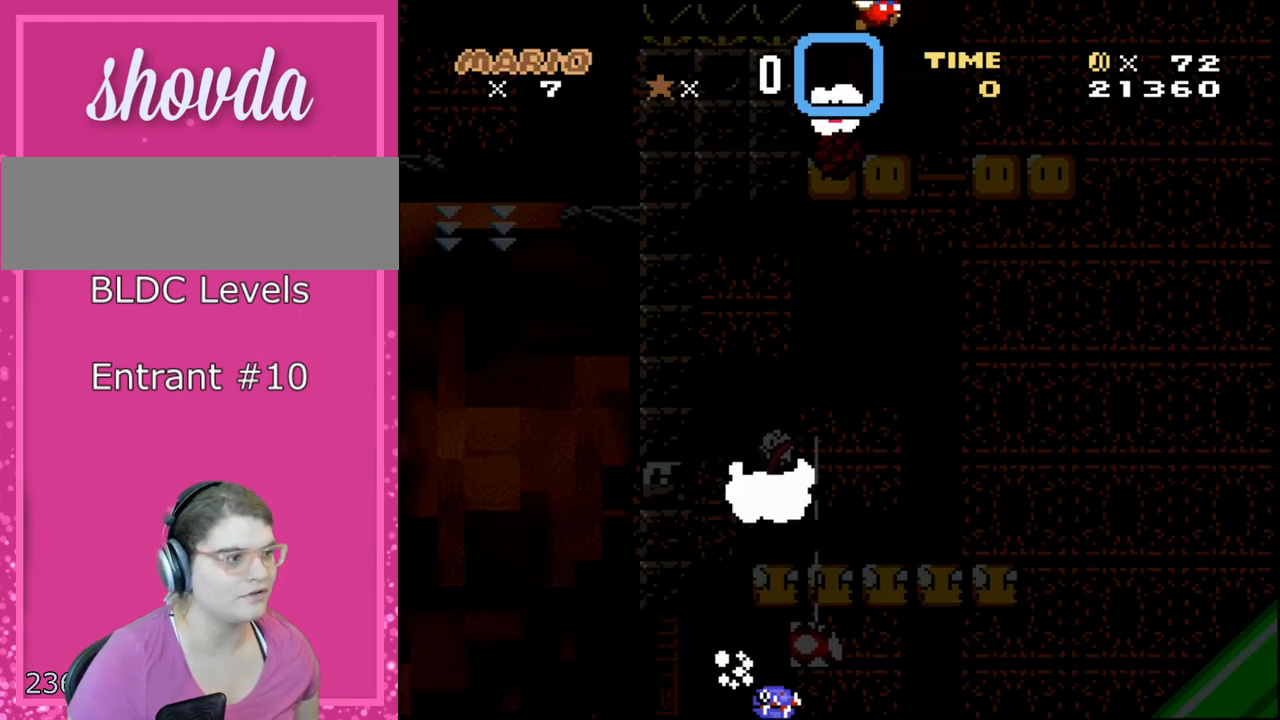
{"buttons": ["Y", "DPAD_RIGHT"], "events": []}
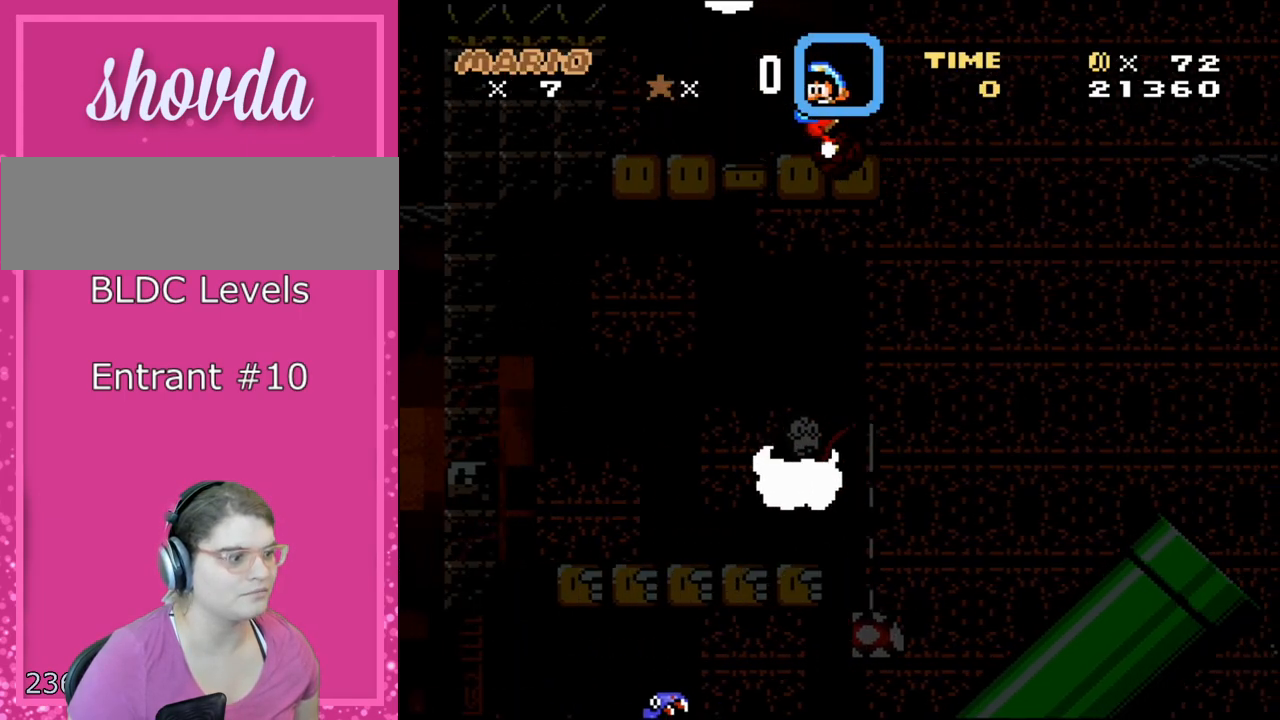
{"buttons": ["Y"], "events": [[50, "DPAD_RIGHT", "up"], [117, "DPAD_LEFT", "down"], [267, "DPAD_LEFT", "up"]]}
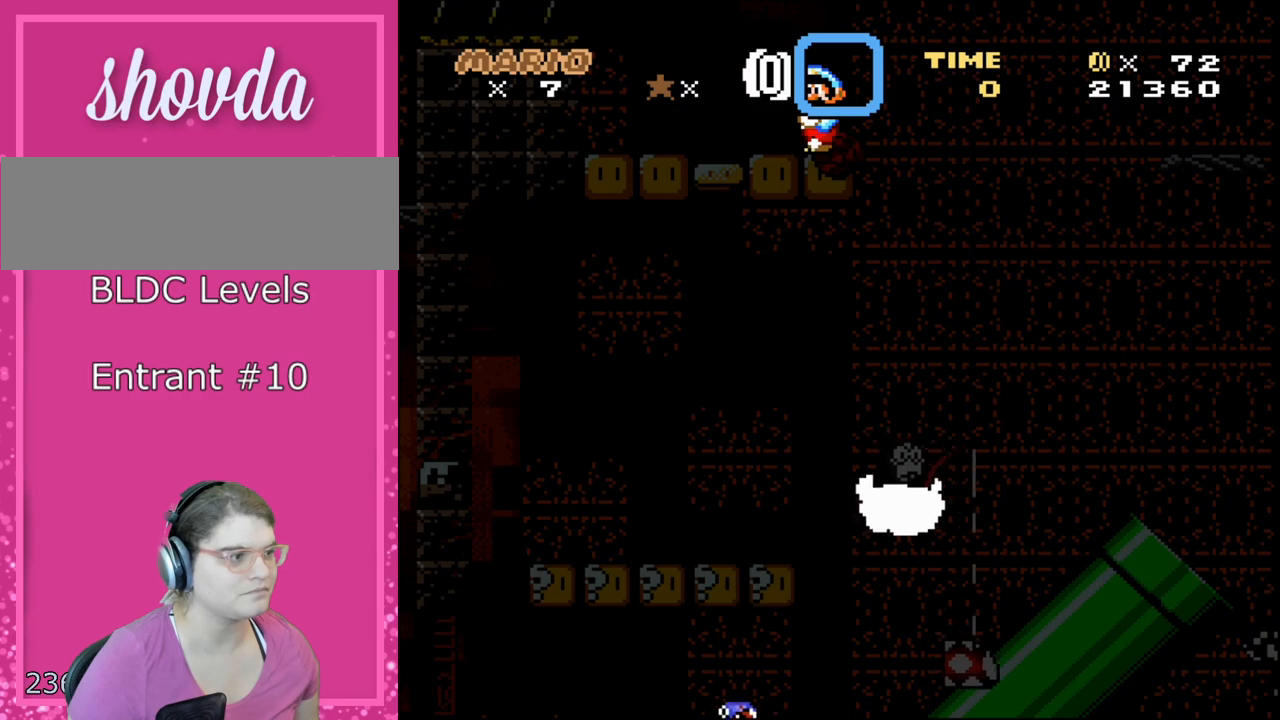
{"buttons": ["Y"], "events": []}
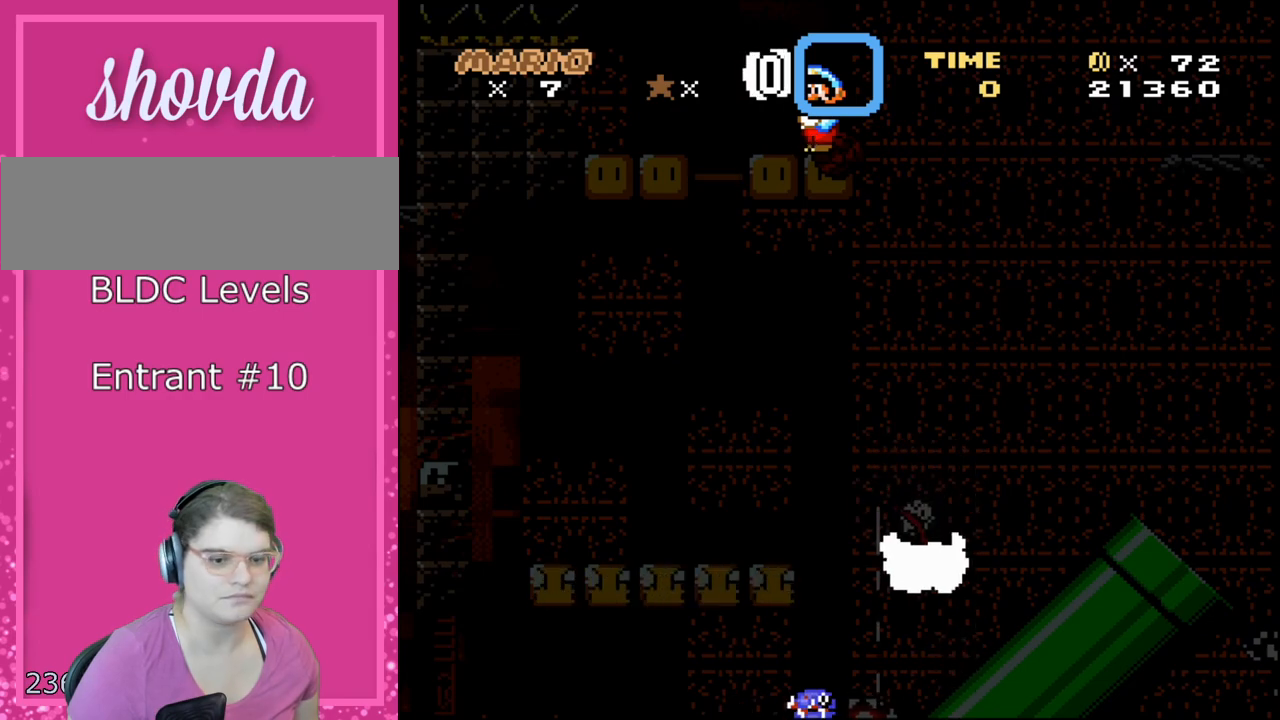
{"buttons": ["B", "Y", "DPAD_RIGHT"], "events": [[200, "DPAD_RIGHT", "down"], [267, "B", "down"], [367, "B", "up"], [417, "B", "down"]]}
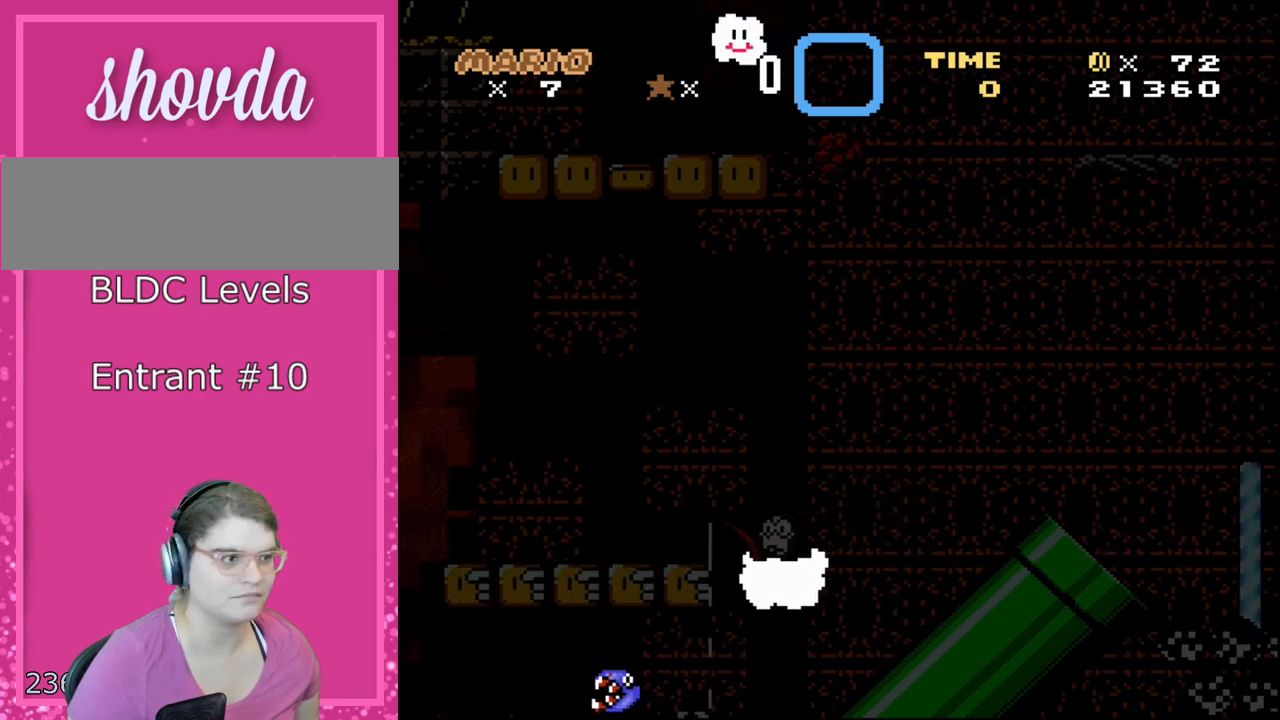
{"buttons": ["Y", "DPAD_RIGHT"], "events": [[483, "B", "up"]]}
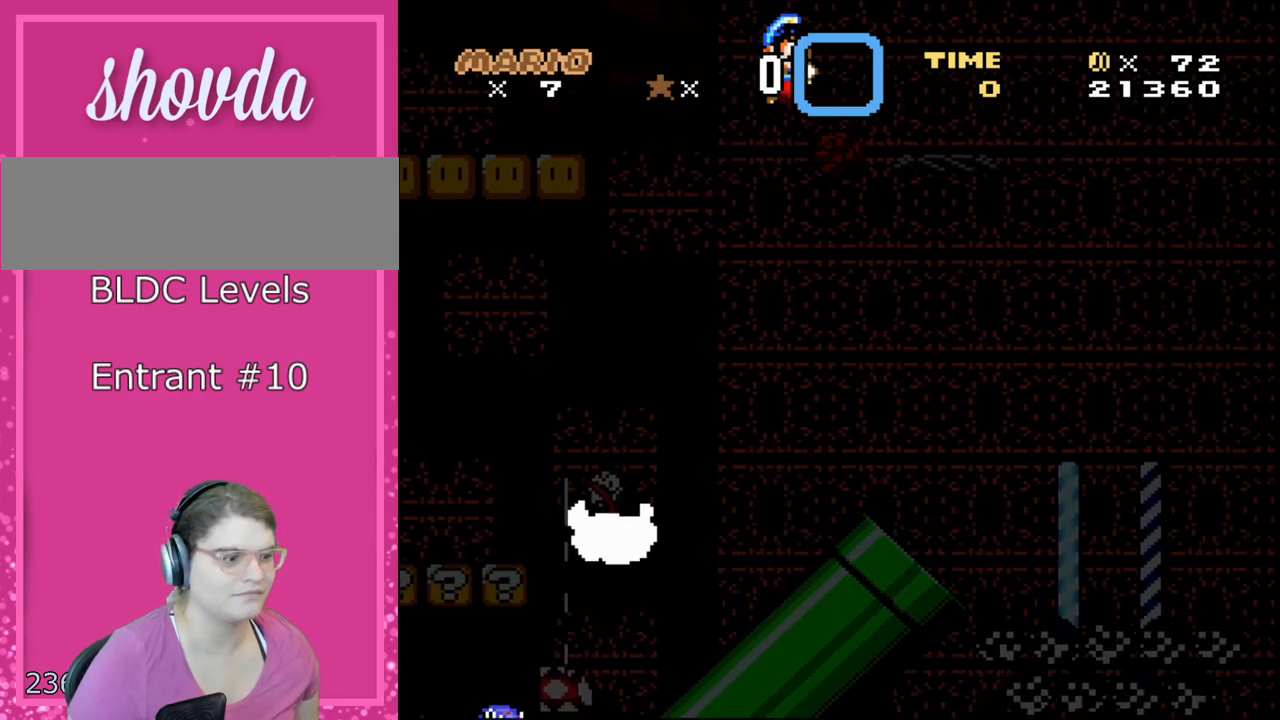
{"buttons": ["B", "Y", "DPAD_RIGHT"], "events": [[367, "B", "down"]]}
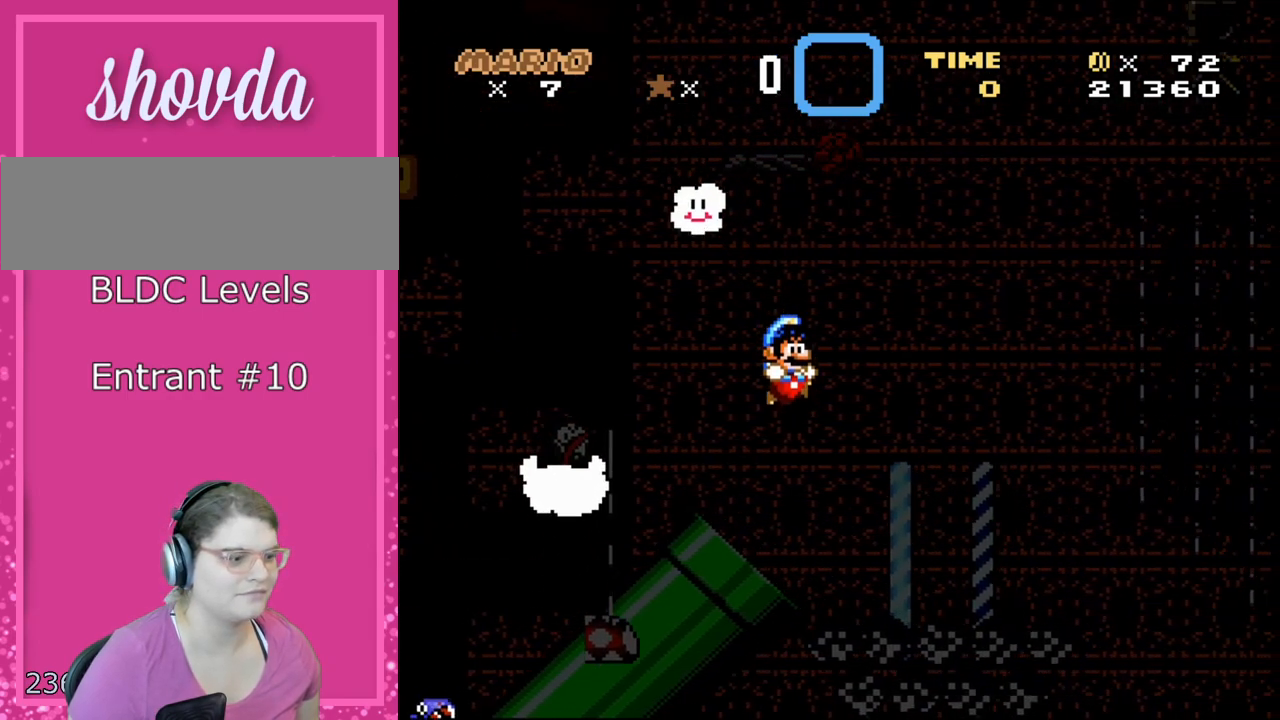
{"buttons": ["Y", "DPAD_RIGHT"], "events": [[200, "B", "up"]]}
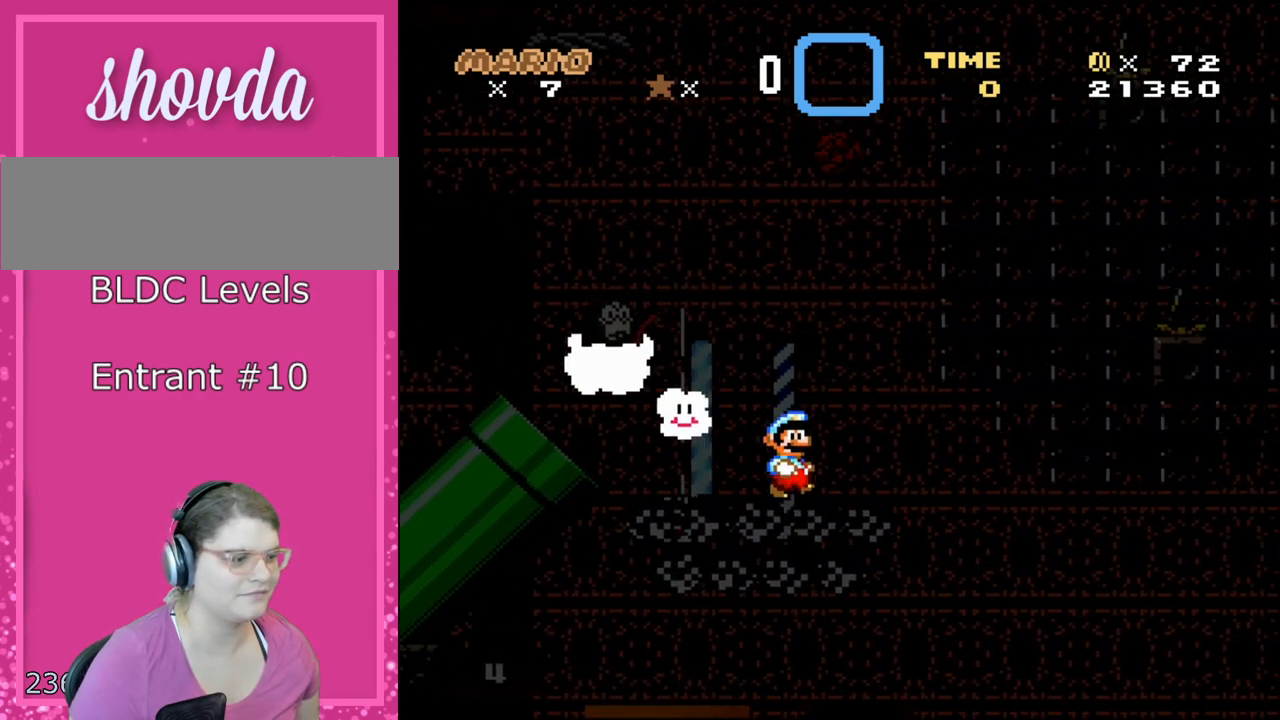
{"buttons": ["B", "Y", "DPAD_LEFT"], "events": [[117, "B", "down"], [233, "DPAD_RIGHT", "up"], [267, "DPAD_LEFT", "down"]]}
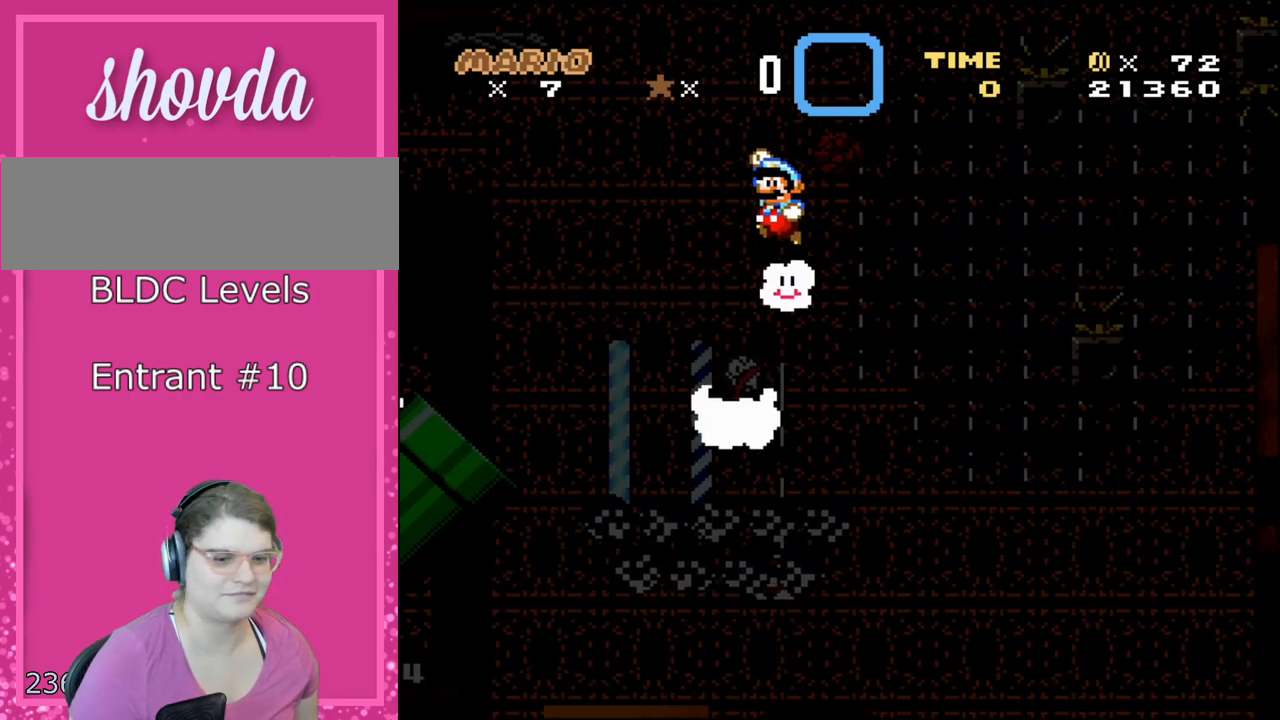
{"buttons": ["Y"], "events": [[150, "B", "up"], [450, "DPAD_LEFT", "up"]]}
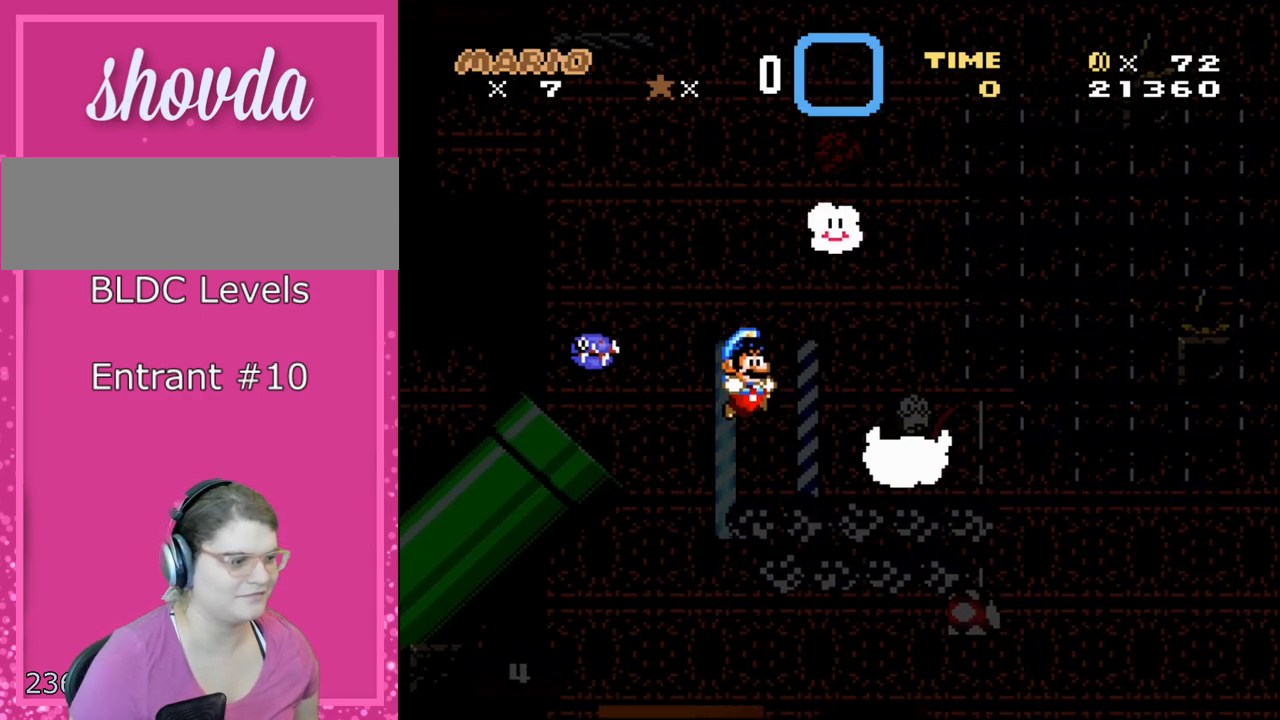
{"buttons": ["B", "Y", "DPAD_RIGHT"], "events": [[17, "DPAD_RIGHT", "down"], [333, "B", "down"], [333, "DPAD_RIGHT", "up"], [333, "DPAD_UP", "down"], [367, "DPAD_LEFT", "down"], [367, "DPAD_UP", "up"], [450, "DPAD_LEFT", "up"], [483, "DPAD_RIGHT", "down"]]}
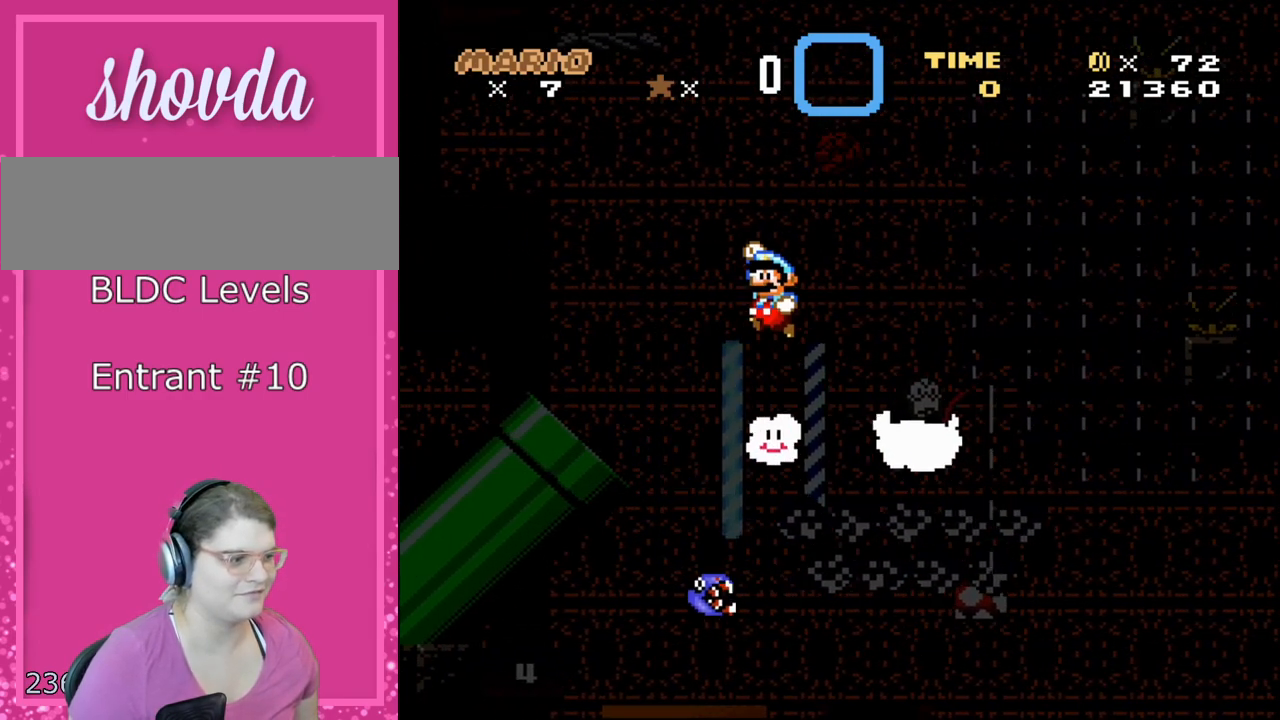
{"buttons": ["B", "Y", "DPAD_LEFT"], "events": [[50, "DPAD_LEFT", "down"], [50, "DPAD_RIGHT", "up"]]}
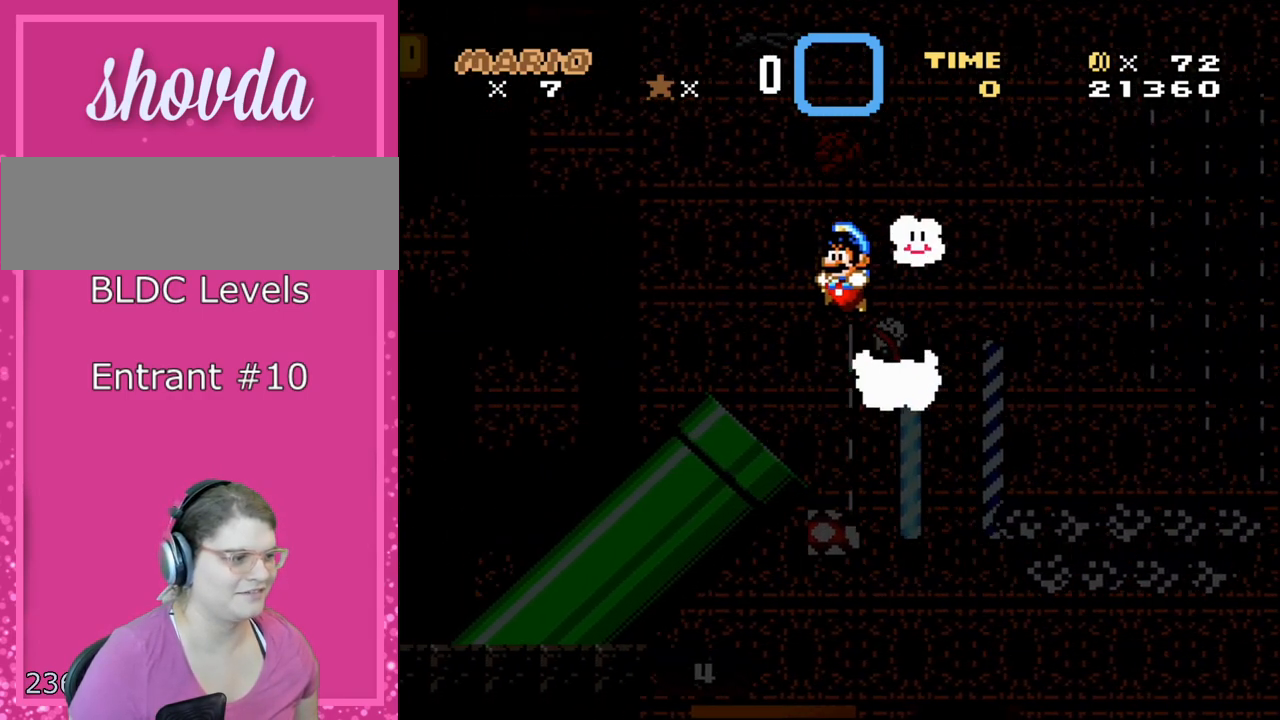
{"buttons": ["Y"], "events": [[50, "B", "up"], [450, "DPAD_LEFT", "up"]]}
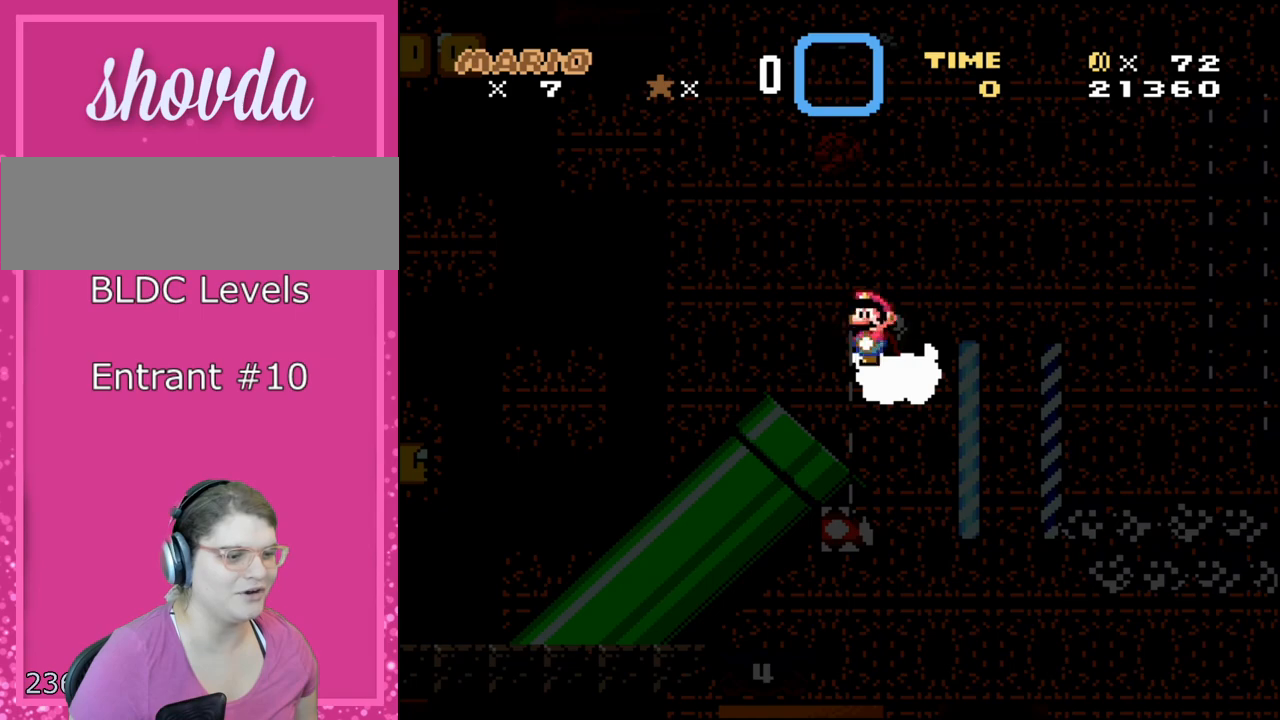
{"buttons": ["Y"], "events": []}
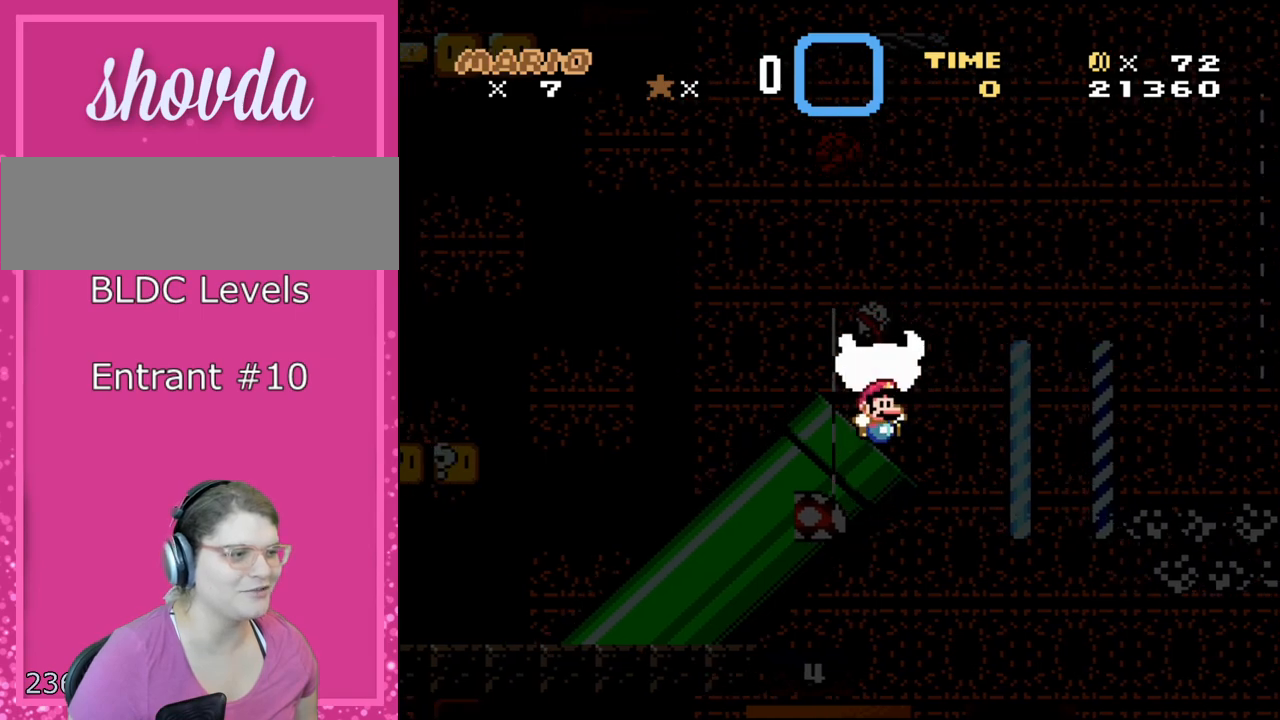
{"buttons": ["B", "Y", "DPAD_LEFT"], "events": [[50, "DPAD_RIGHT", "down"], [267, "B", "down"], [333, "DPAD_RIGHT", "up"], [333, "DPAD_UP", "down"], [367, "DPAD_LEFT", "down"], [367, "DPAD_UP", "up"]]}
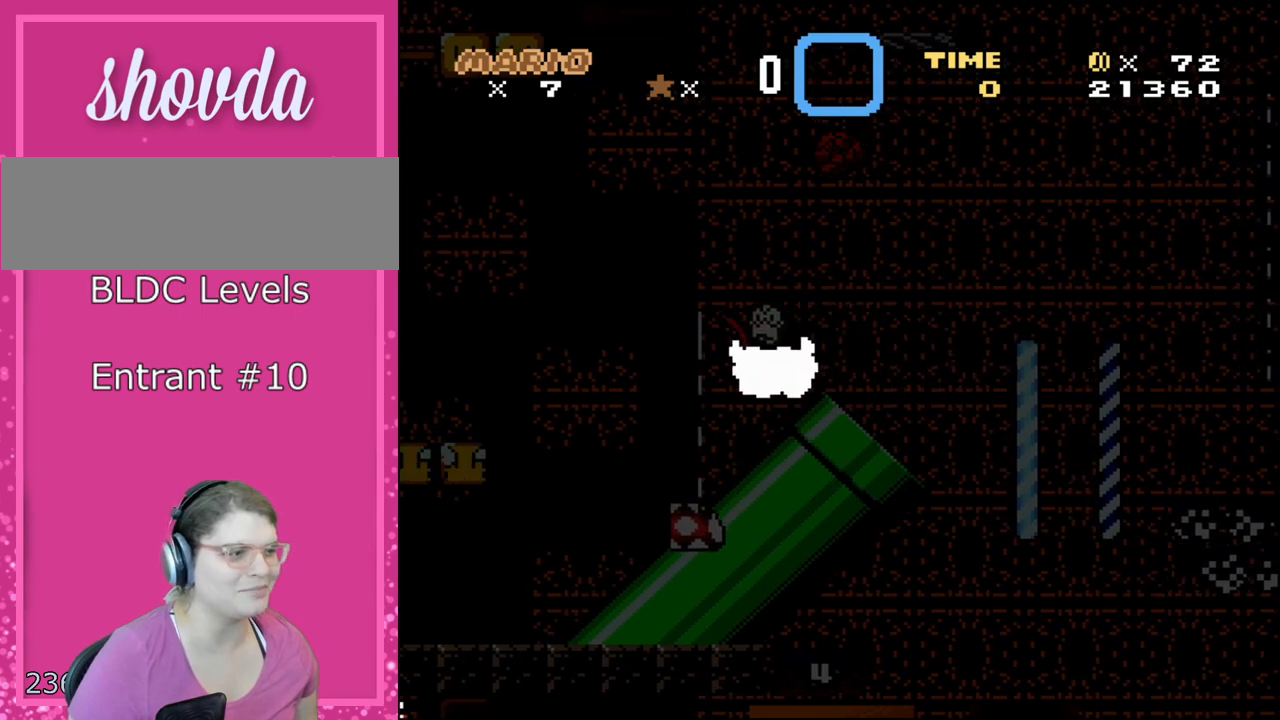
{"buttons": ["Y", "DPAD_RIGHT"], "events": [[83, "B", "up"], [83, "DPAD_LEFT", "up"], [400, "DPAD_RIGHT", "down"]]}
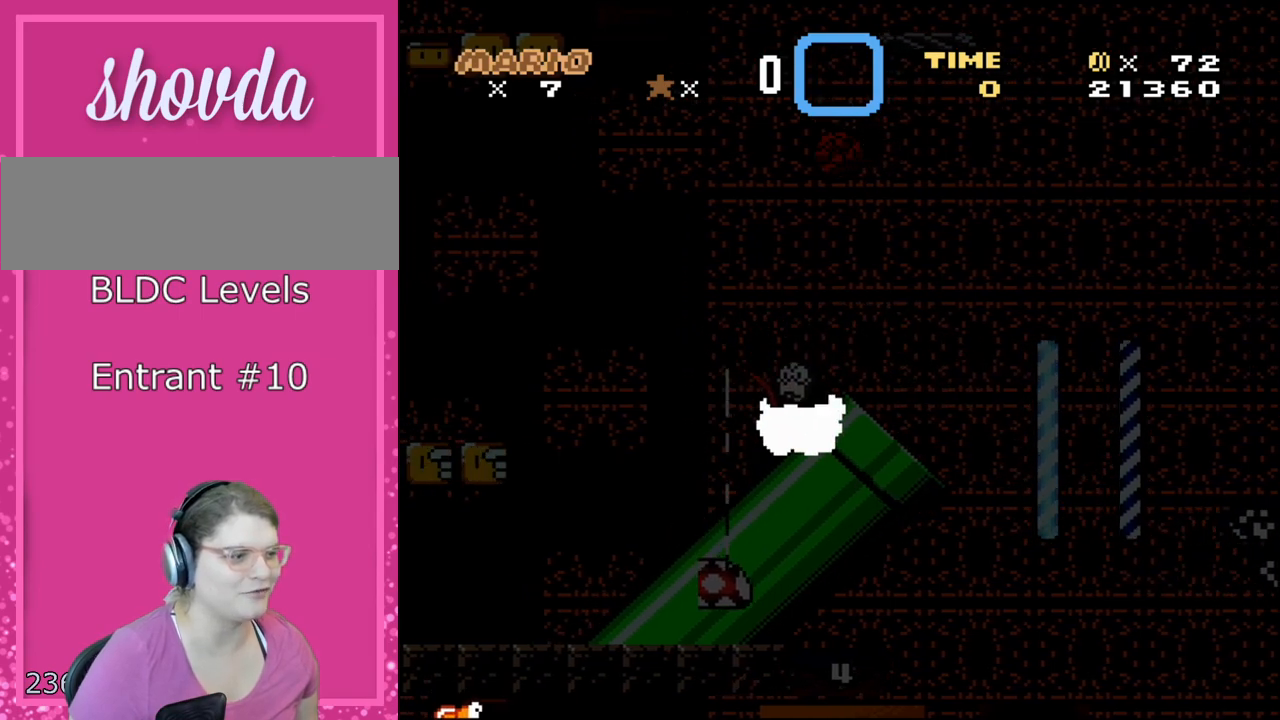
{"buttons": ["B", "Y", "DPAD_RIGHT"], "events": [[200, "B", "down"]]}
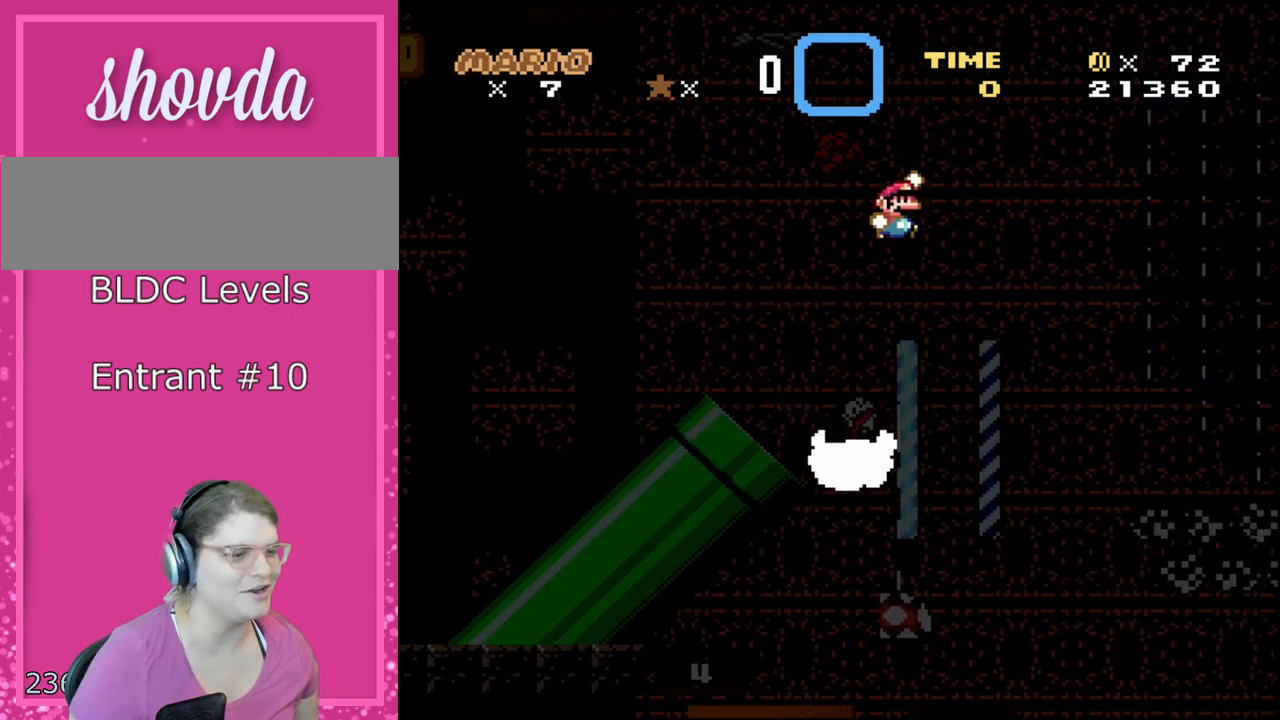
{"buttons": ["B", "Y", "DPAD_RIGHT"], "events": []}
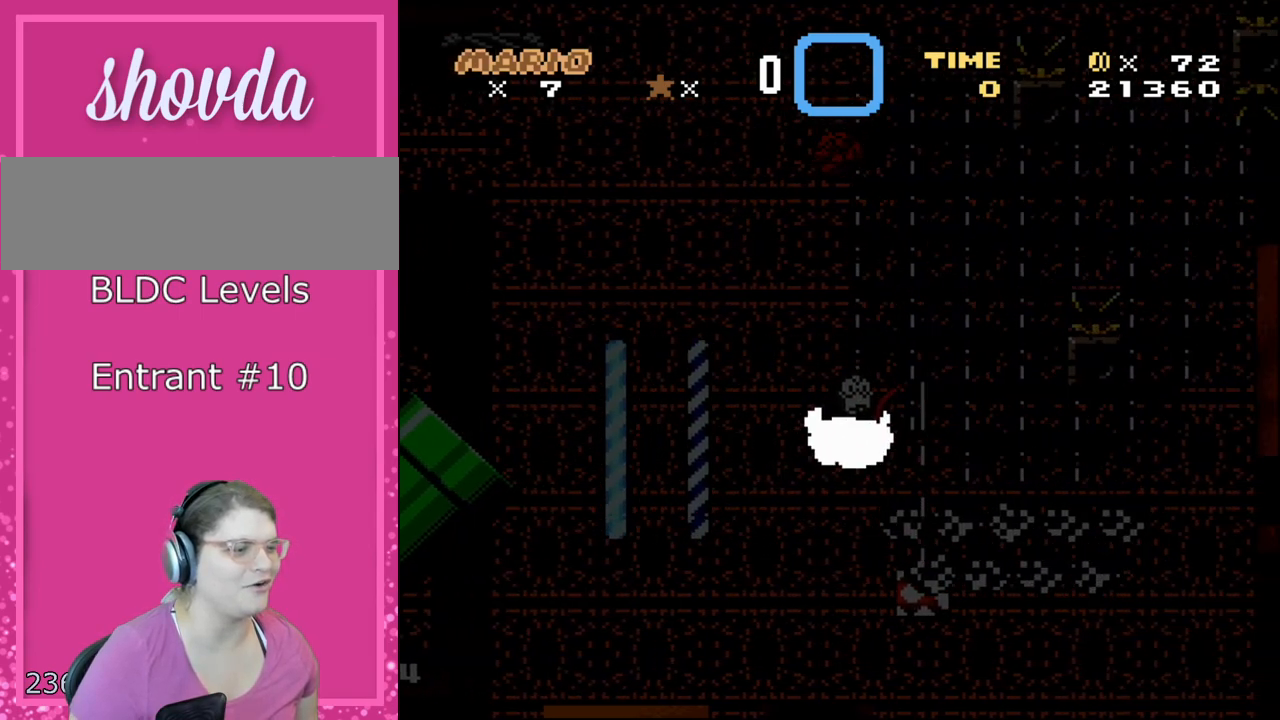
{"buttons": ["B", "Y", "DPAD_RIGHT"], "events": []}
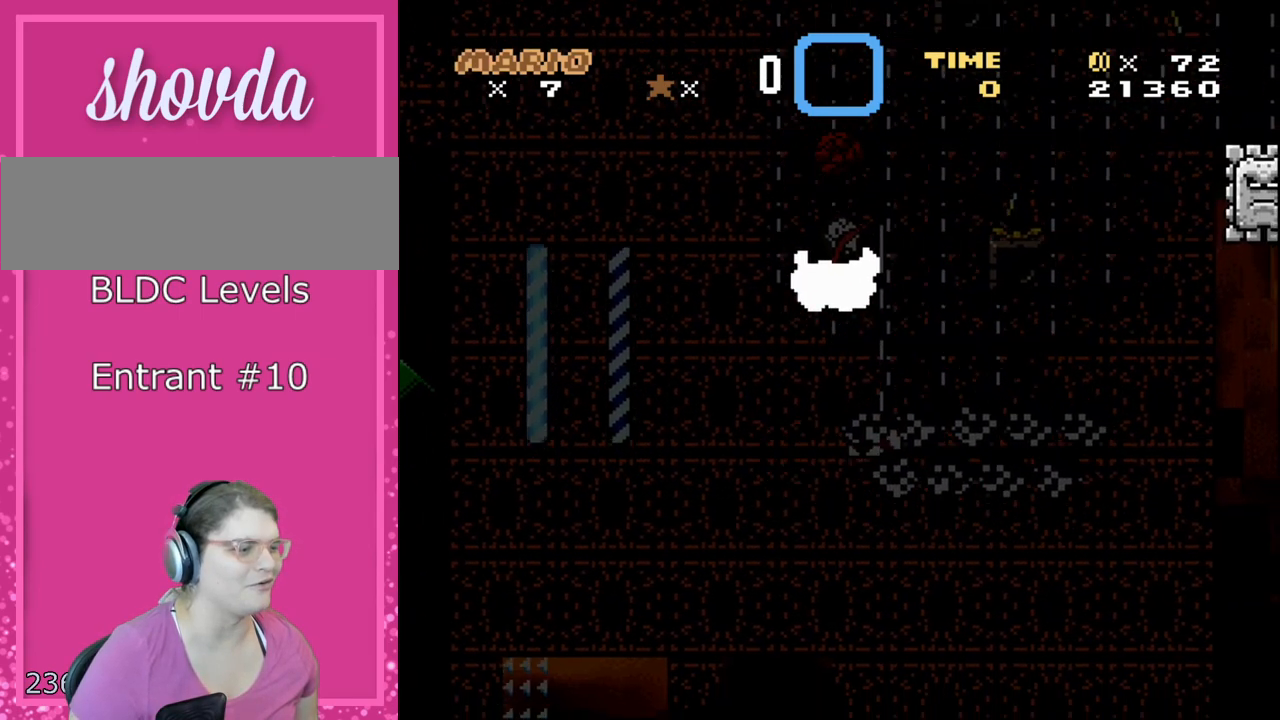
{"buttons": ["Y", "DPAD_RIGHT"], "events": [[367, "B", "up"]]}